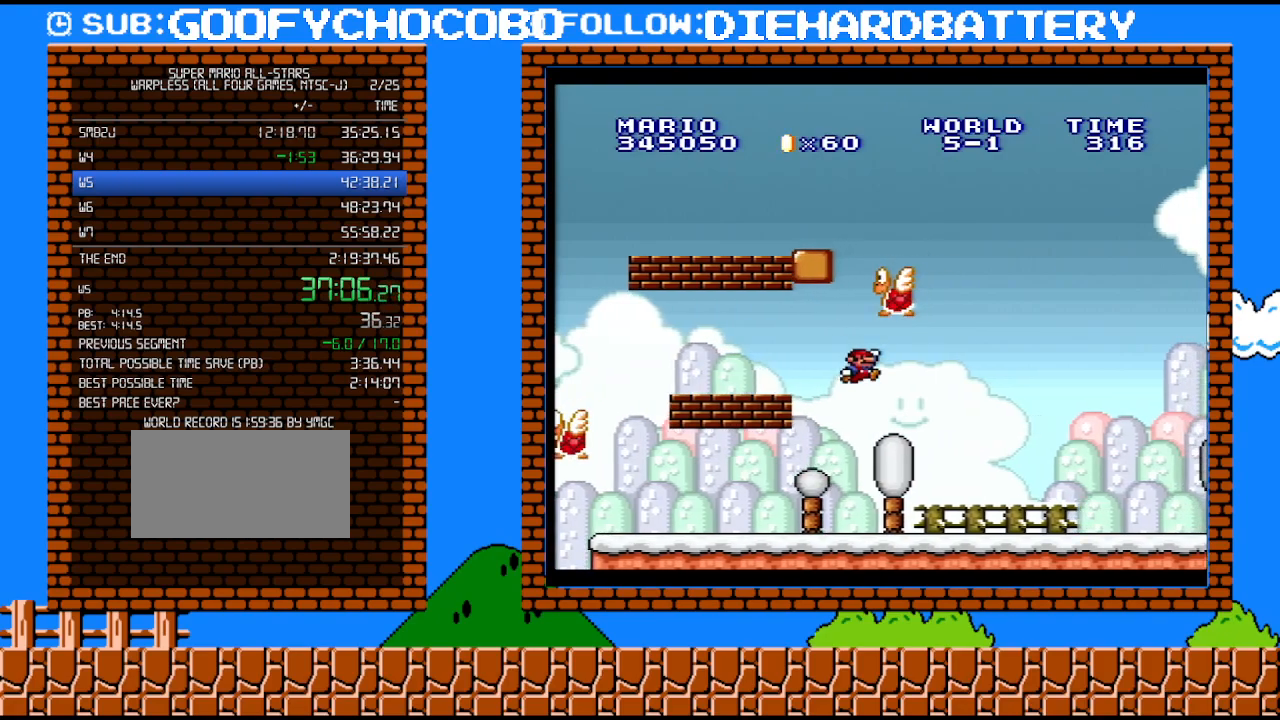
Gameplay with a controller (Nintendo layout); each line is a JSON object with the inputs held at the frame after it. "events" lists button and stick changes between this image and that frame as [ms after this image, input, new state], when the widget could be followed in between. Not read: HOME L3 R3.
{"buttons": ["Y", "DPAD_RIGHT"], "events": []}
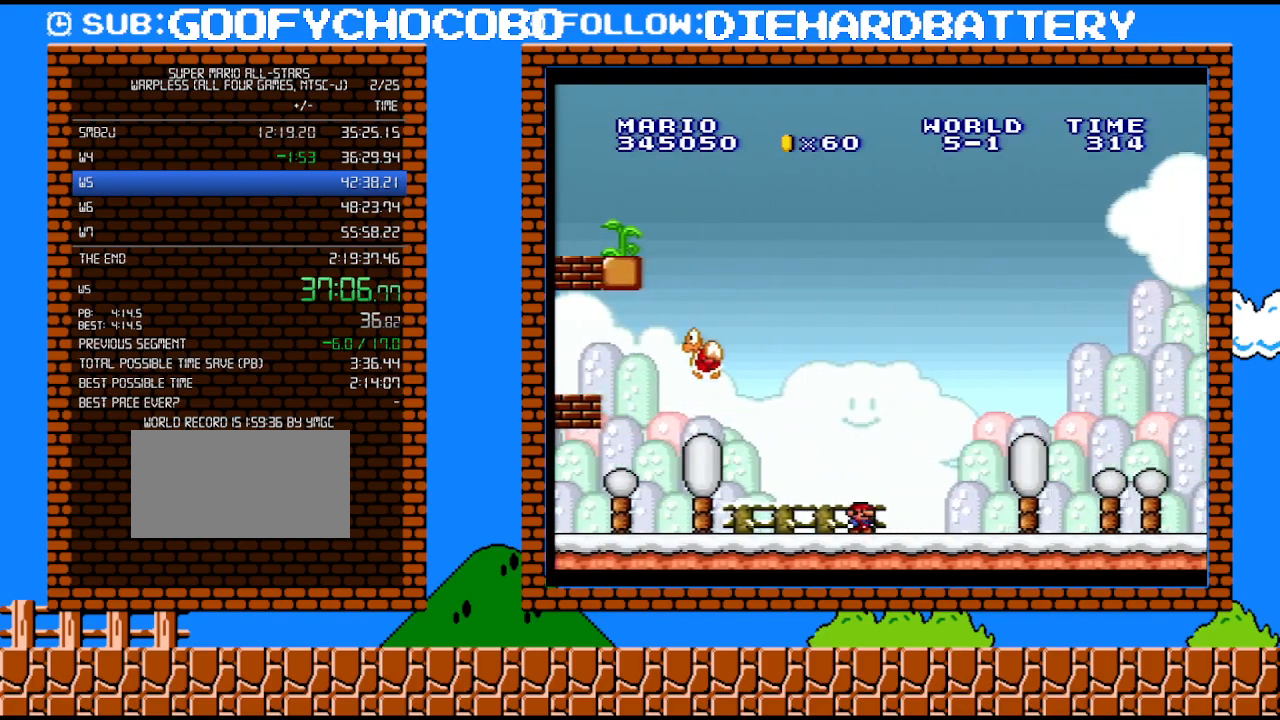
{"buttons": ["Y", "DPAD_RIGHT"], "events": []}
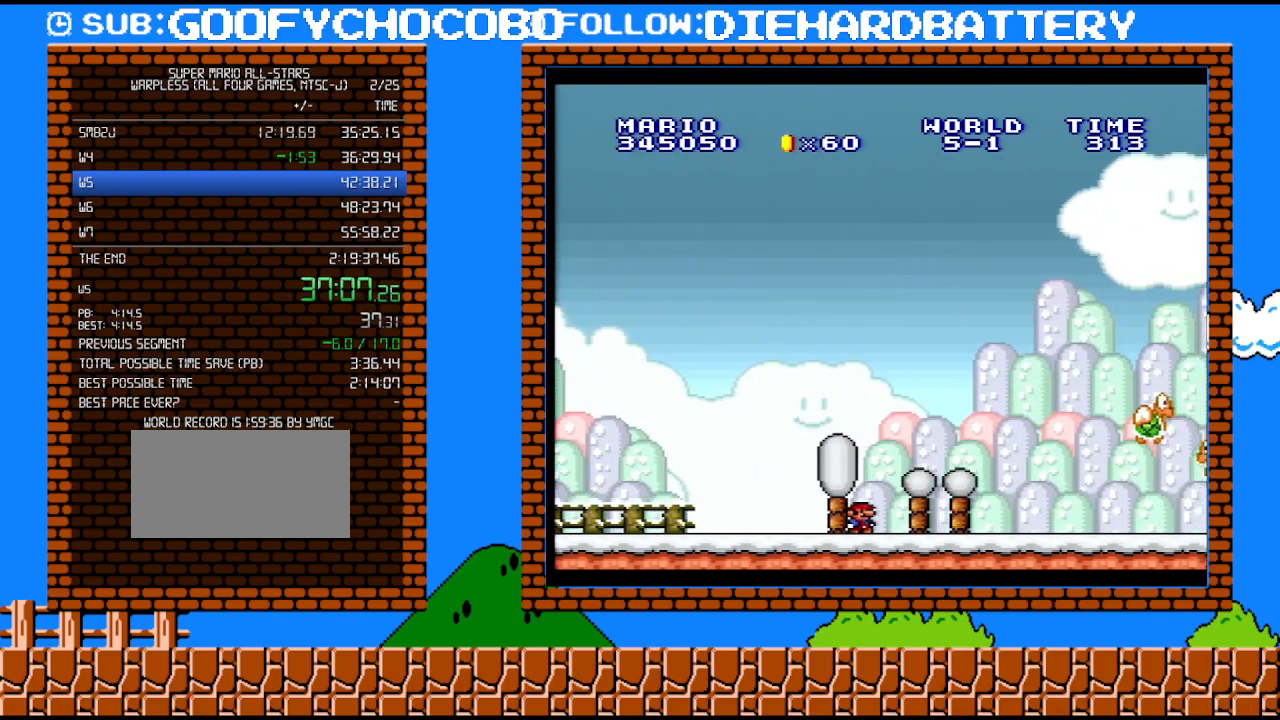
{"buttons": ["Y"], "events": [[183, "DPAD_RIGHT", "up"]]}
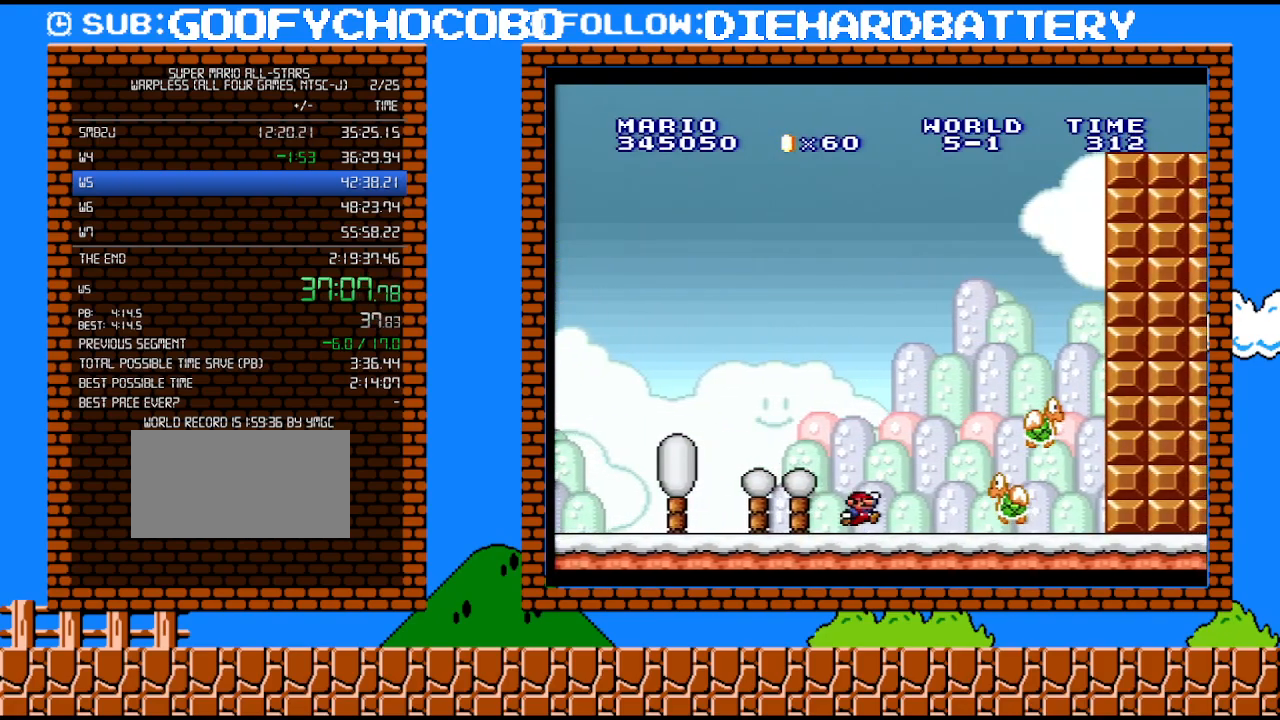
{"buttons": ["B", "Y"], "events": [[33, "B", "down"], [83, "DPAD_RIGHT", "down"], [250, "DPAD_RIGHT", "up"], [317, "DPAD_LEFT", "down"], [433, "DPAD_LEFT", "up"]]}
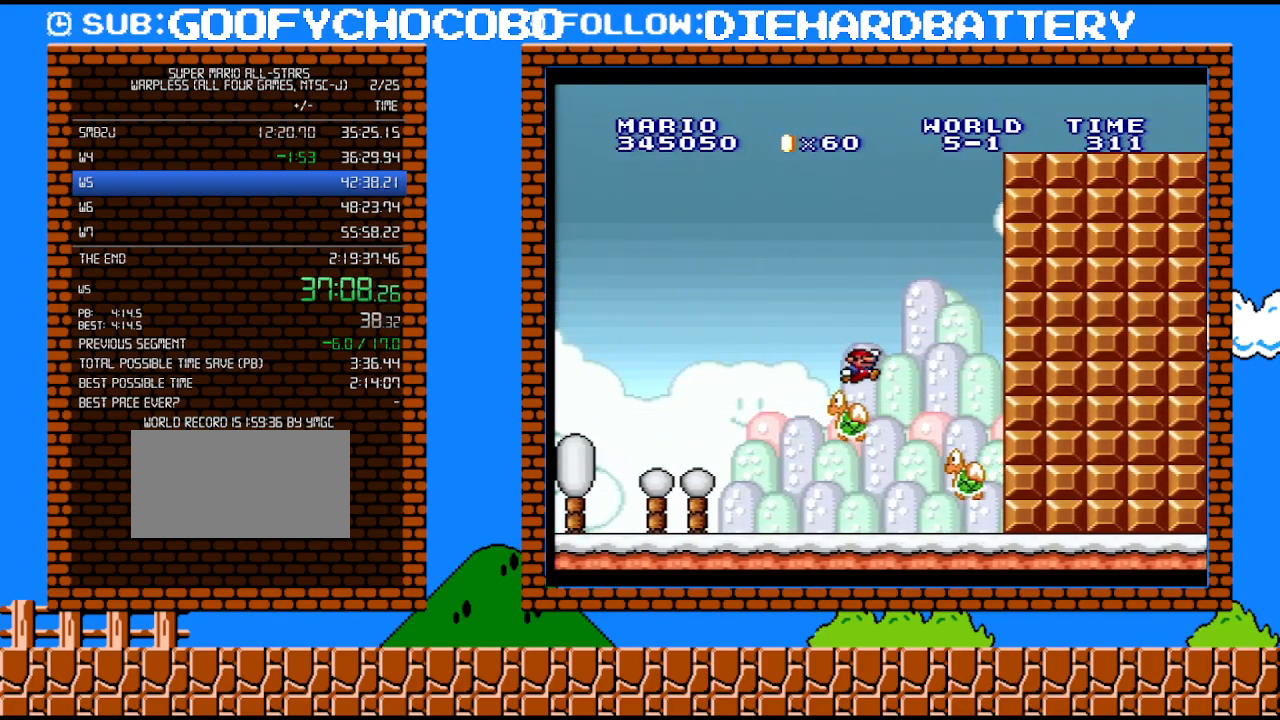
{"buttons": ["Y", "DPAD_RIGHT"], "events": [[33, "DPAD_LEFT", "down"], [117, "B", "up"], [400, "DPAD_LEFT", "up"], [433, "DPAD_RIGHT", "down"]]}
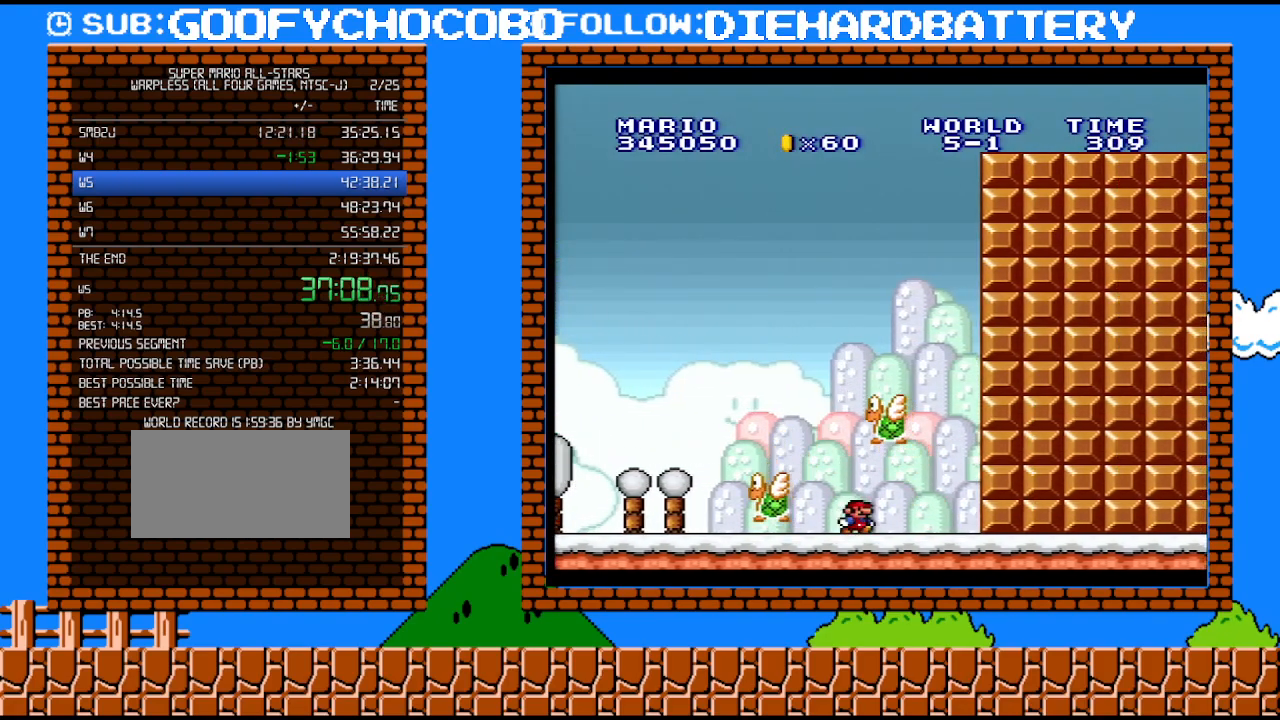
{"buttons": ["Y", "DPAD_LEFT"], "events": [[283, "DPAD_RIGHT", "up"], [433, "DPAD_LEFT", "down"]]}
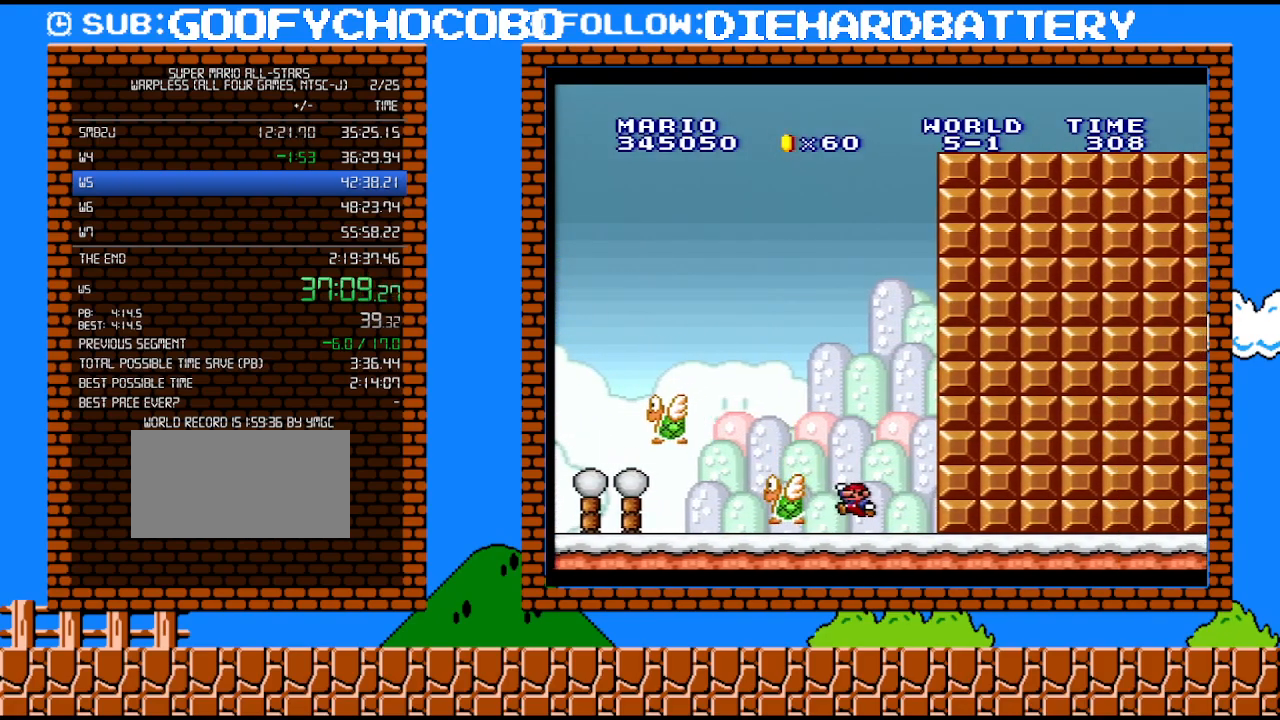
{"buttons": ["Y"], "events": [[33, "B", "down"], [67, "DPAD_LEFT", "up"], [183, "DPAD_LEFT", "down"], [283, "Y", "up"], [367, "Y", "down"], [467, "B", "up"], [467, "DPAD_LEFT", "up"]]}
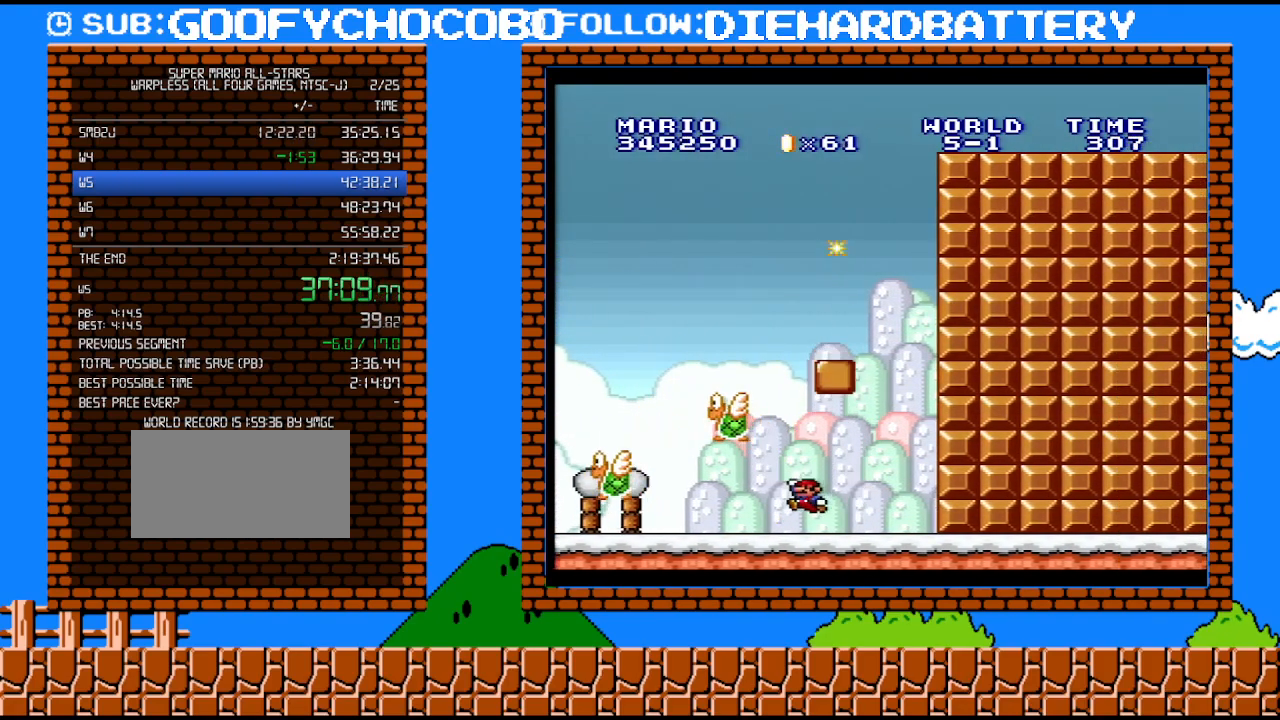
{"buttons": ["Y", "DPAD_RIGHT"], "events": [[33, "DPAD_RIGHT", "down"]]}
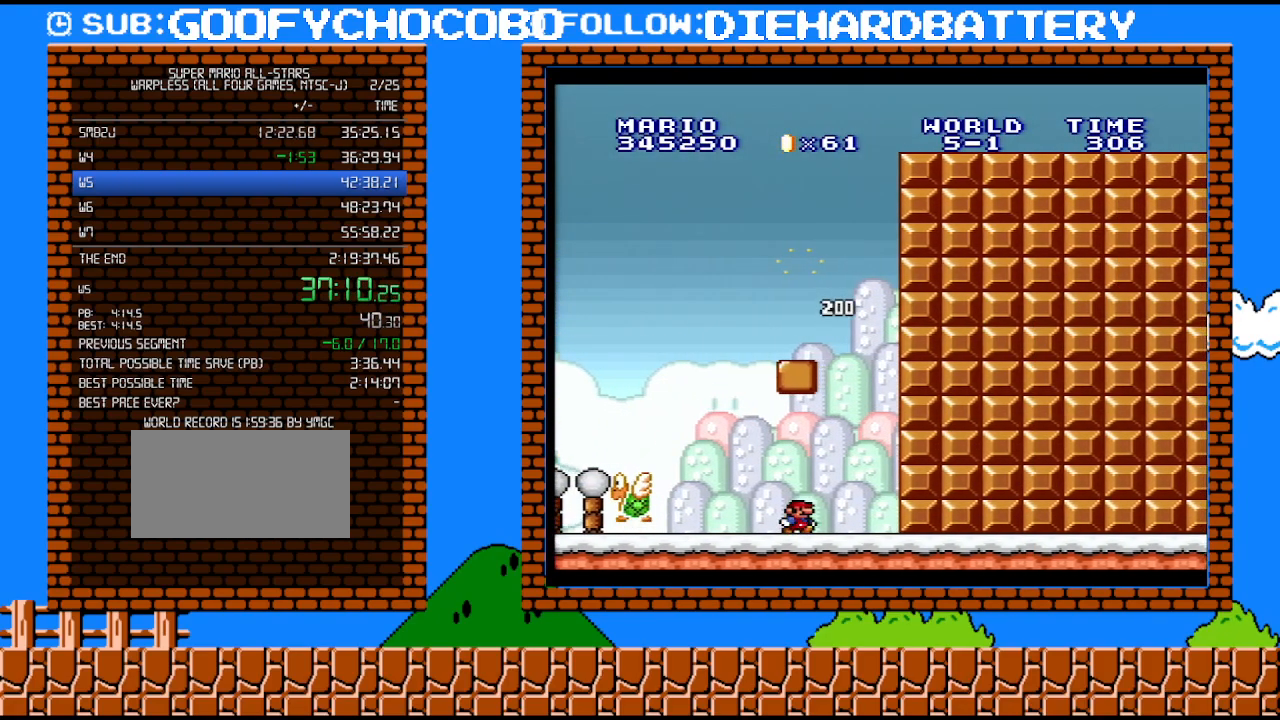
{"buttons": ["B", "Y", "DPAD_LEFT"], "events": [[250, "B", "down"], [283, "DPAD_LEFT", "down"], [283, "DPAD_RIGHT", "up"]]}
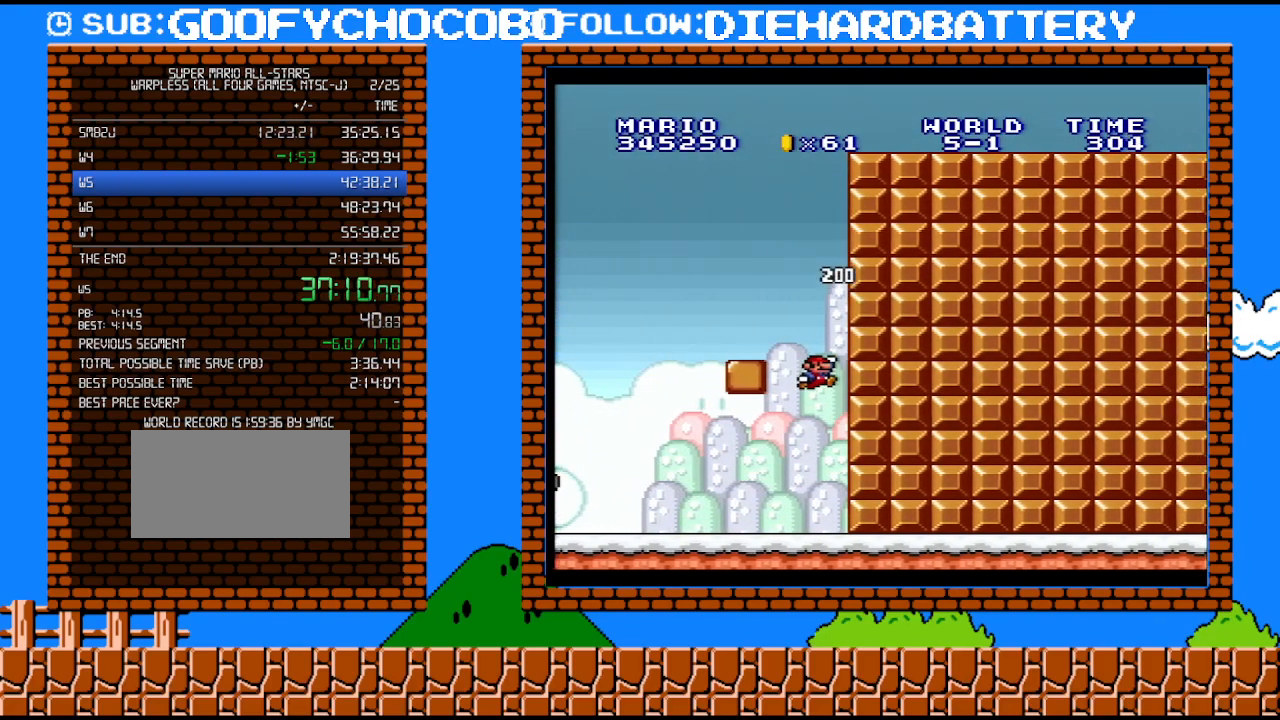
{"buttons": [], "events": [[150, "DPAD_LEFT", "up"], [183, "Y", "up"], [217, "B", "up"], [217, "DPAD_RIGHT", "down"], [433, "DPAD_RIGHT", "up"]]}
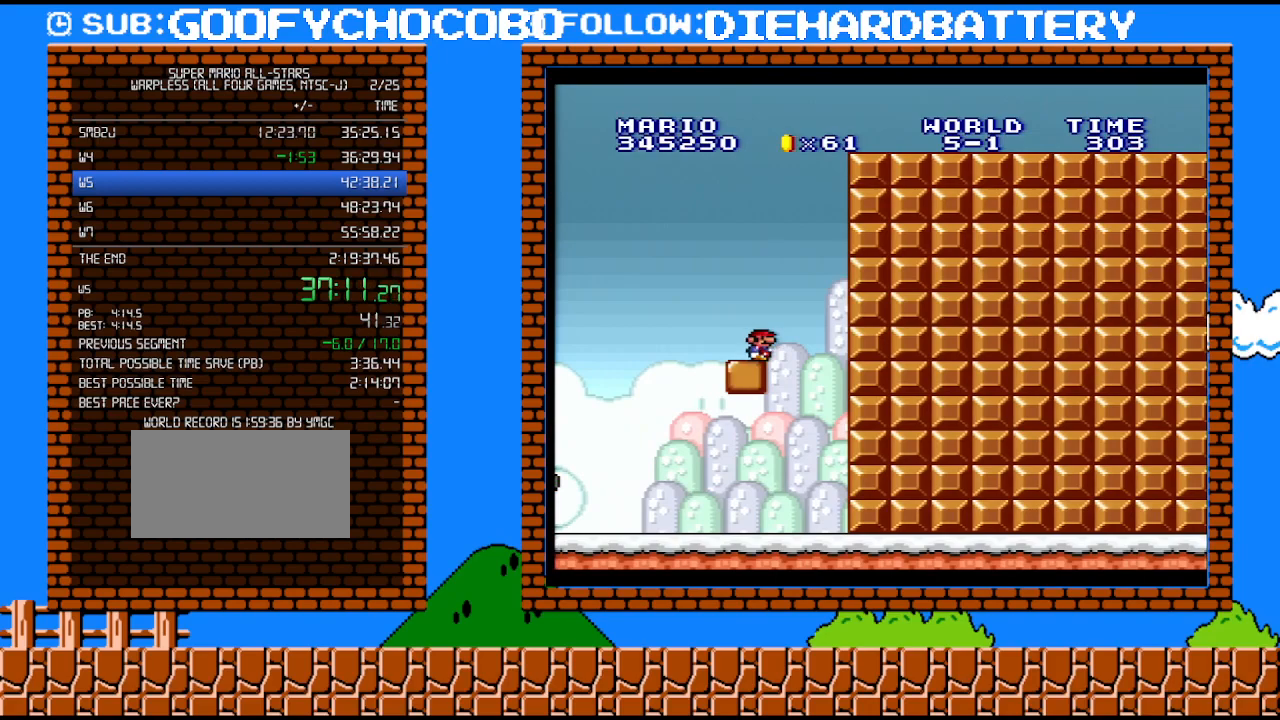
{"buttons": ["B"], "events": [[83, "DPAD_RIGHT", "down"], [217, "DPAD_RIGHT", "up"], [433, "B", "down"]]}
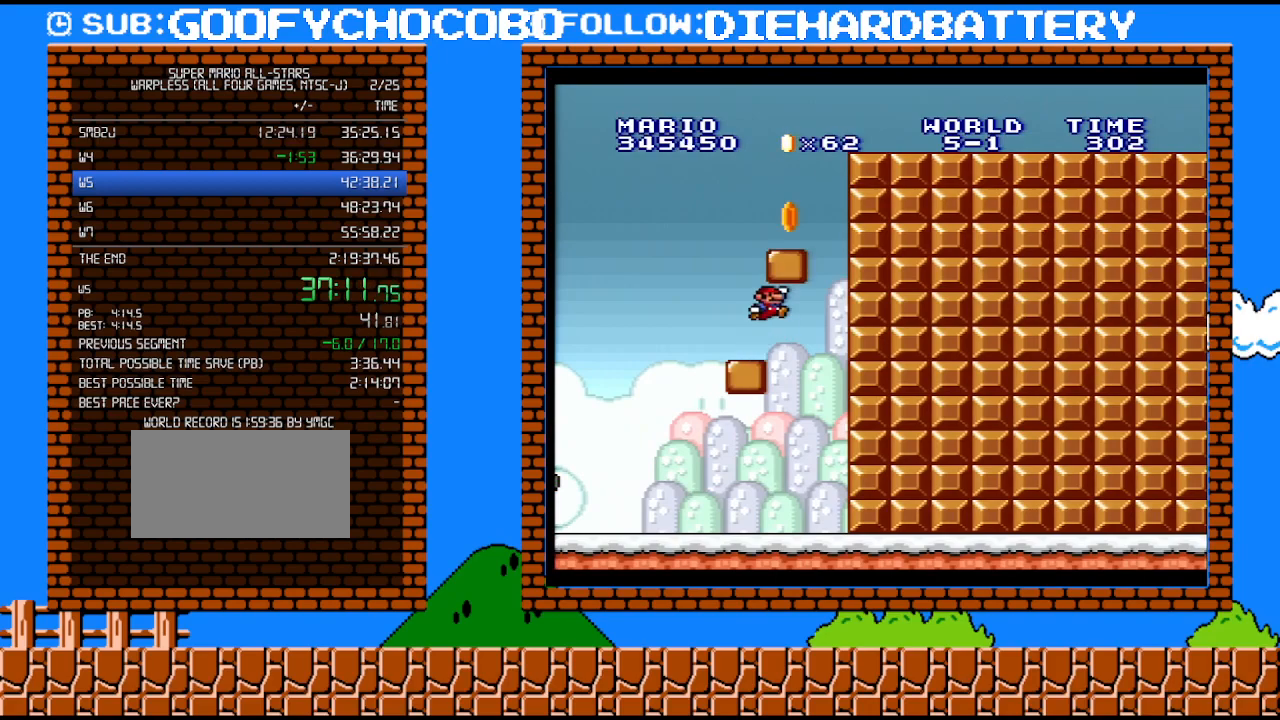
{"buttons": ["B", "DPAD_RIGHT"], "events": [[67, "B", "up"], [183, "DPAD_LEFT", "down"], [333, "DPAD_LEFT", "up"], [433, "B", "down"], [500, "DPAD_RIGHT", "down"]]}
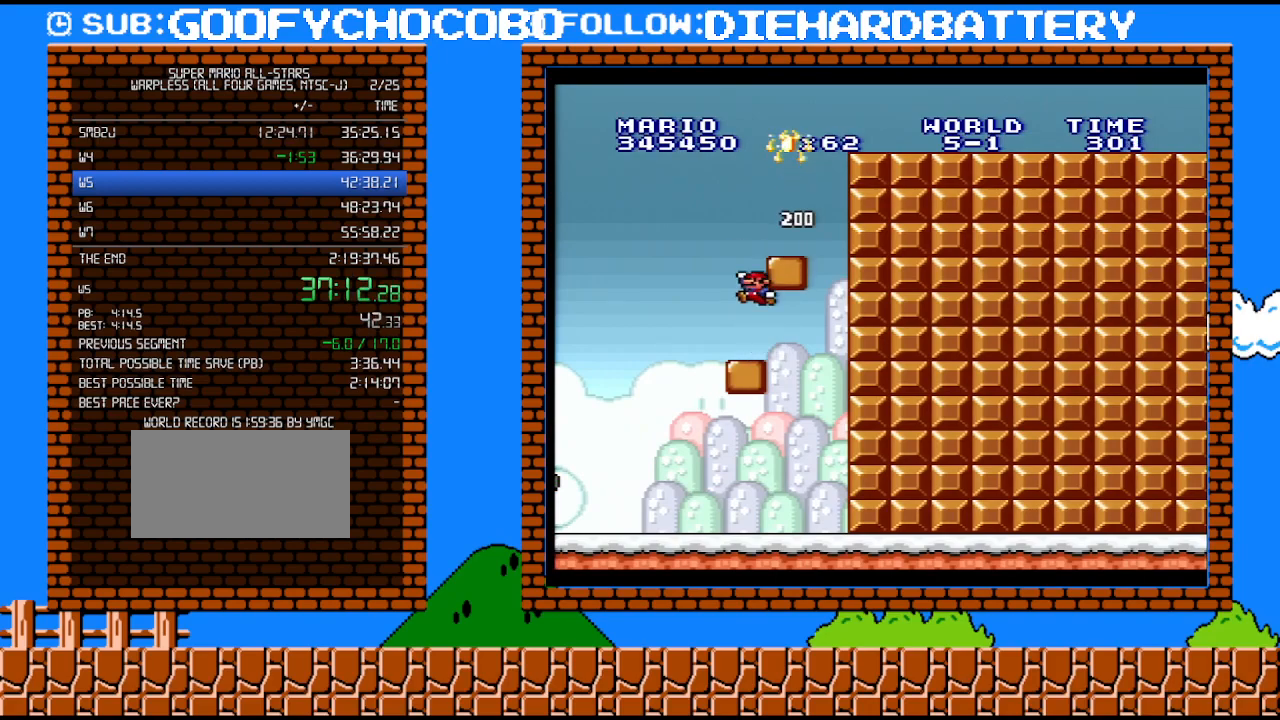
{"buttons": ["B", "Y", "DPAD_RIGHT"], "events": [[150, "Y", "down"], [183, "B", "up"], [433, "B", "down"]]}
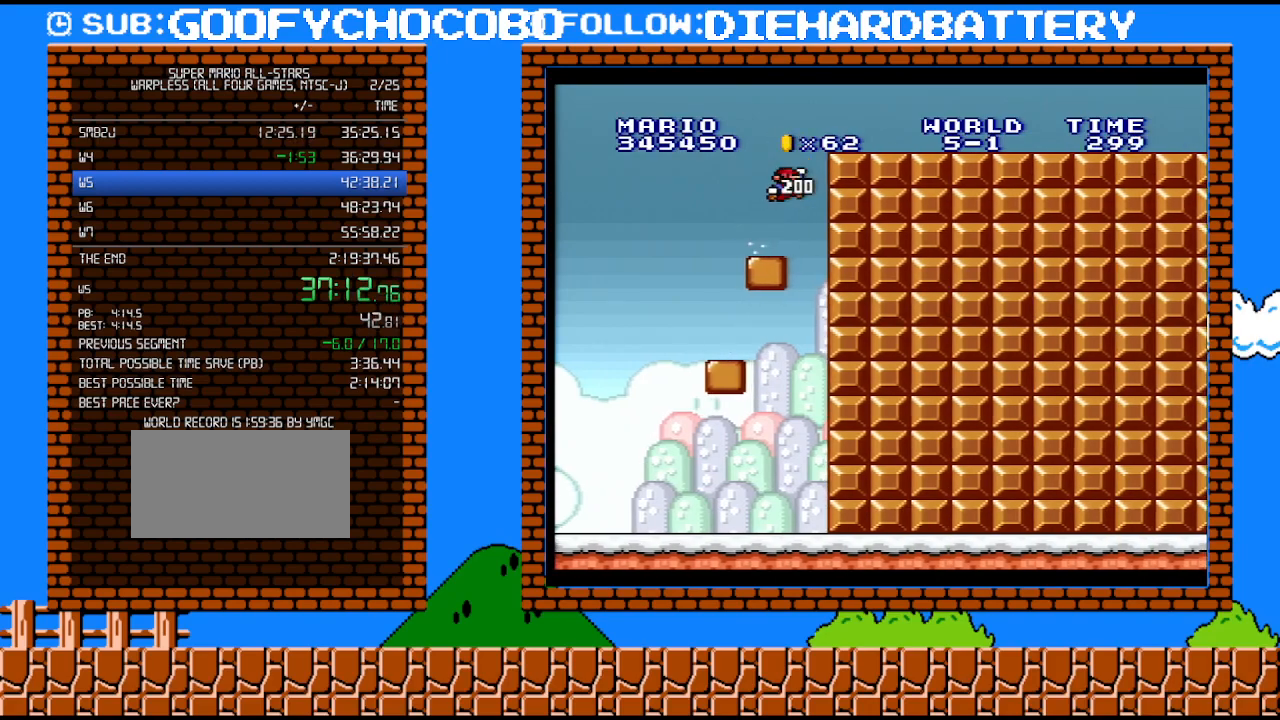
{"buttons": ["Y", "DPAD_RIGHT"], "events": [[183, "B", "up"]]}
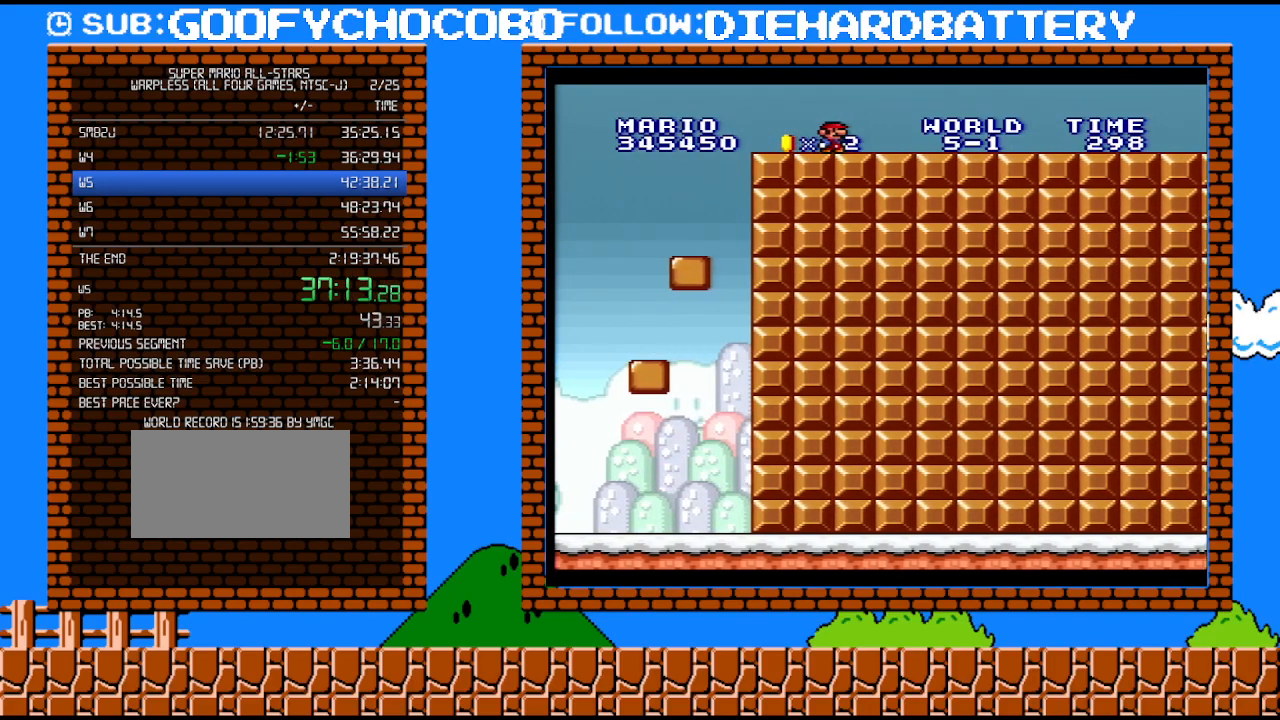
{"buttons": ["Y", "DPAD_RIGHT"], "events": []}
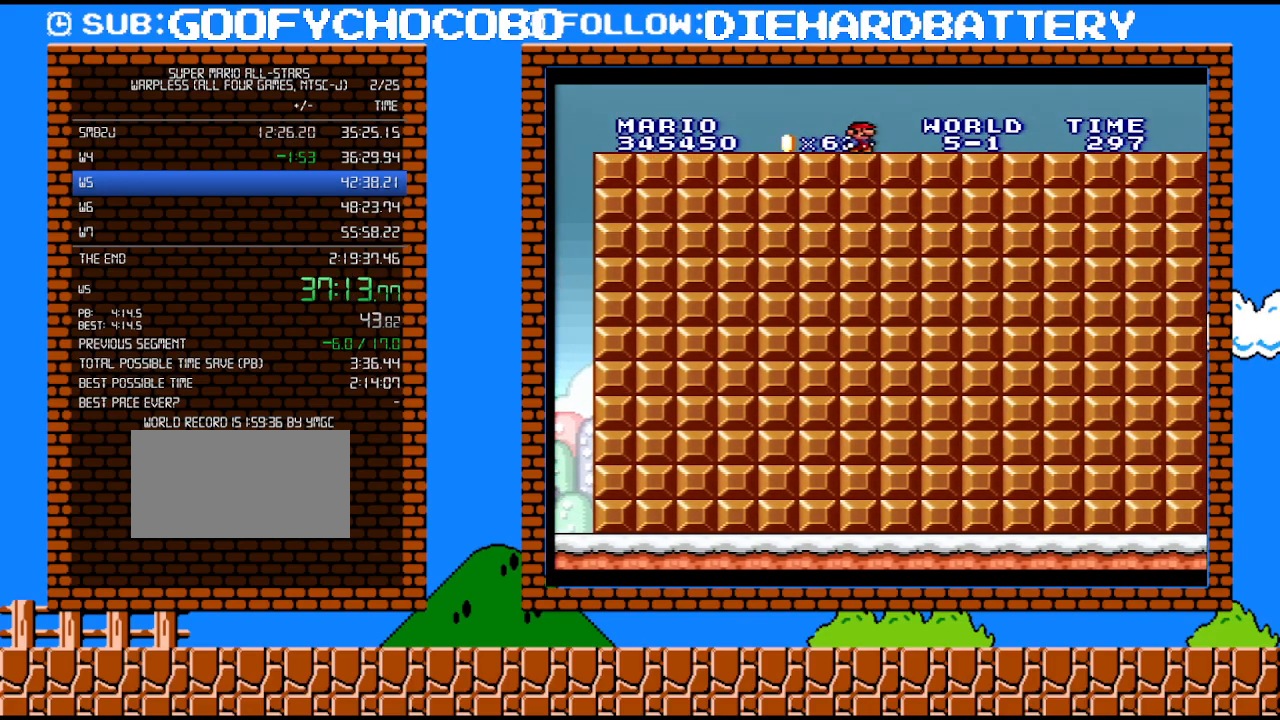
{"buttons": ["Y", "DPAD_RIGHT"], "events": []}
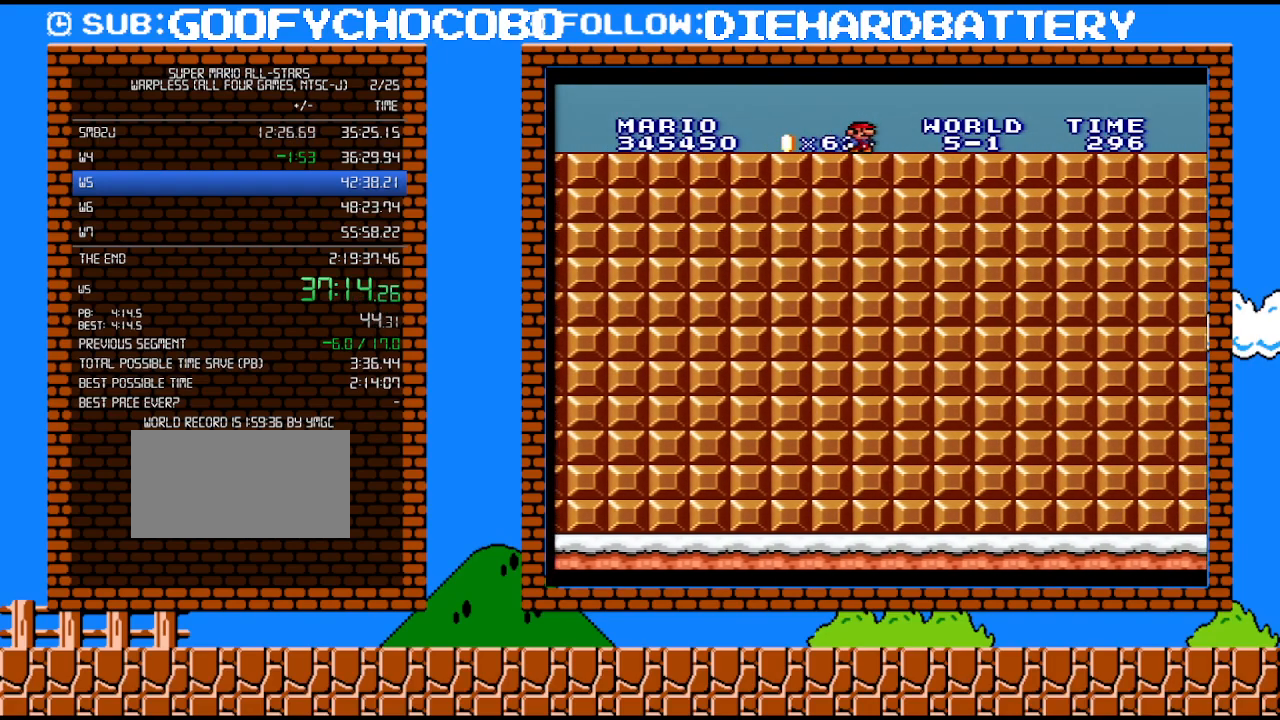
{"buttons": ["Y", "DPAD_RIGHT"], "events": []}
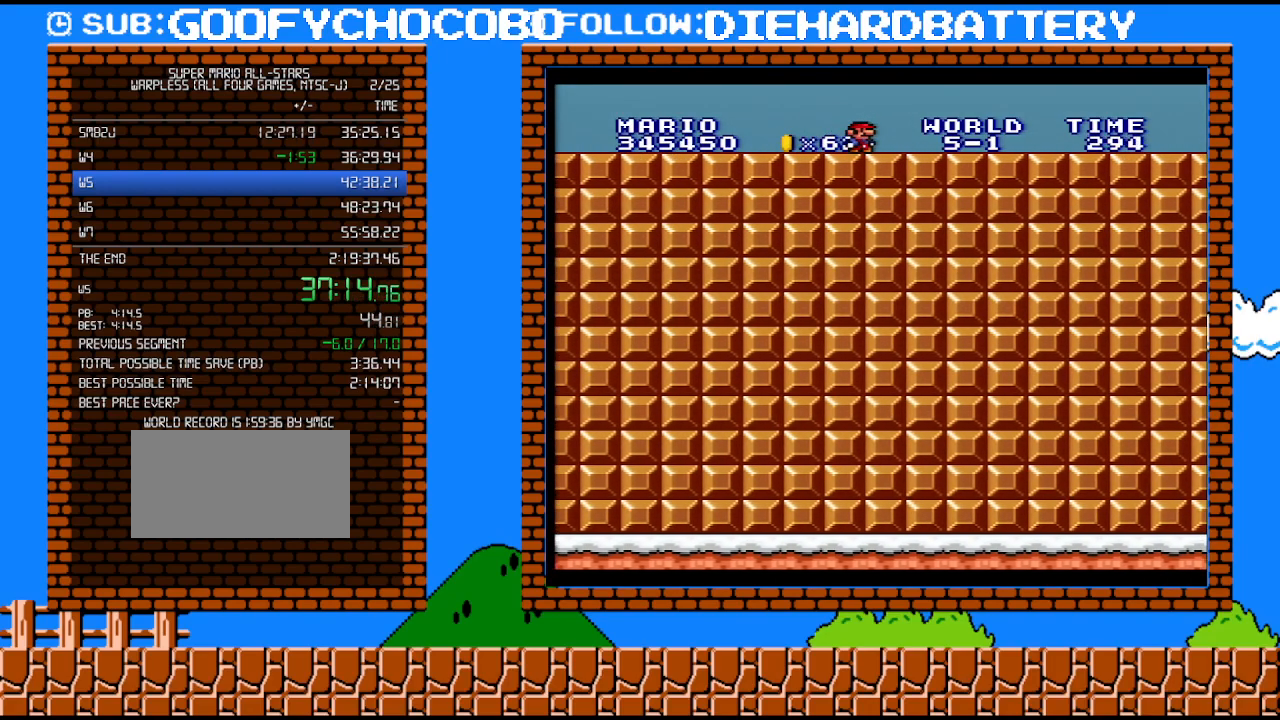
{"buttons": ["Y", "DPAD_RIGHT"], "events": []}
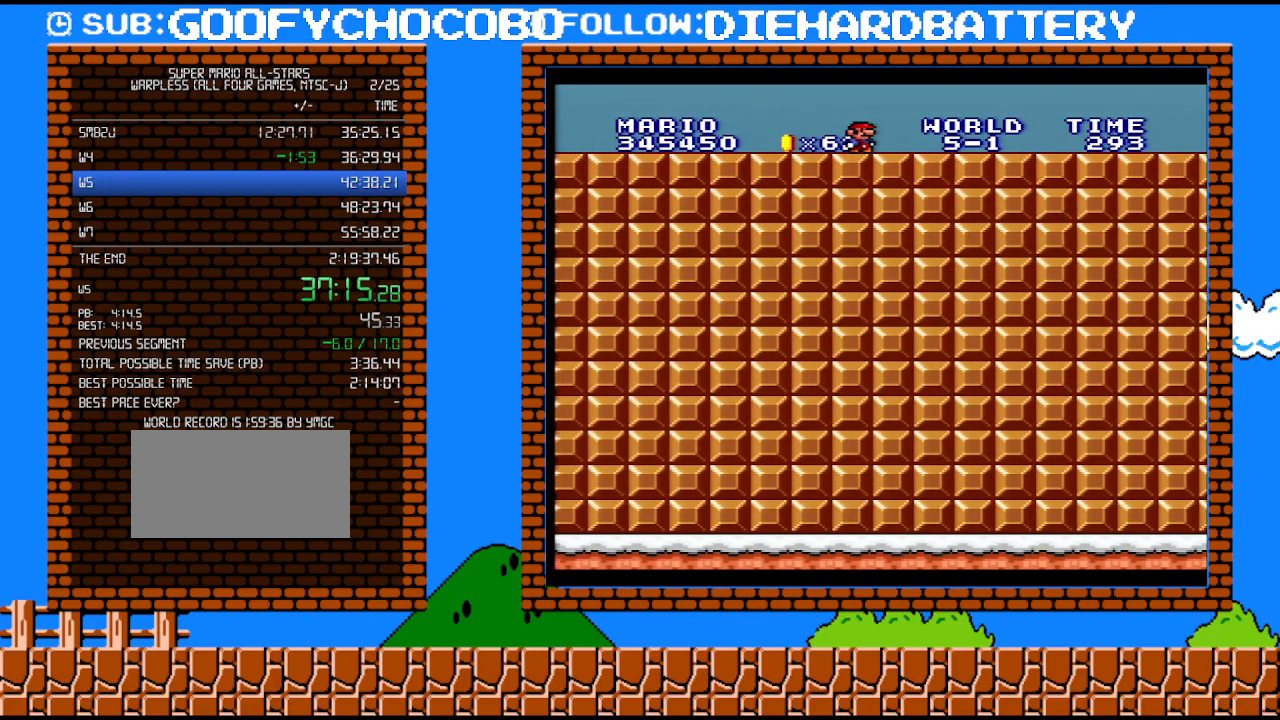
{"buttons": ["Y", "DPAD_RIGHT"], "events": []}
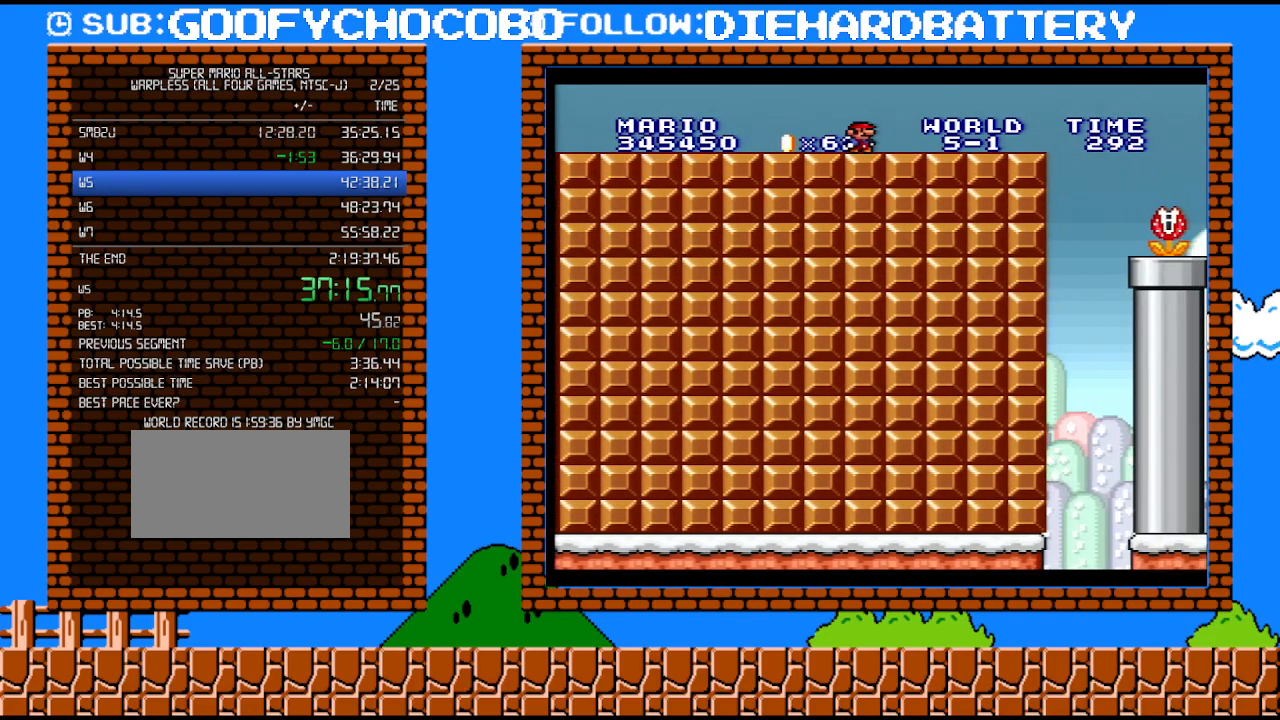
{"buttons": ["B", "Y", "DPAD_UP", "DPAD_RIGHT"], "events": [[367, "DPAD_LEFT", "down"], [367, "DPAD_RIGHT", "up"], [433, "B", "down"], [467, "DPAD_LEFT", "up"], [500, "DPAD_RIGHT", "down"], [500, "DPAD_UP", "down"]]}
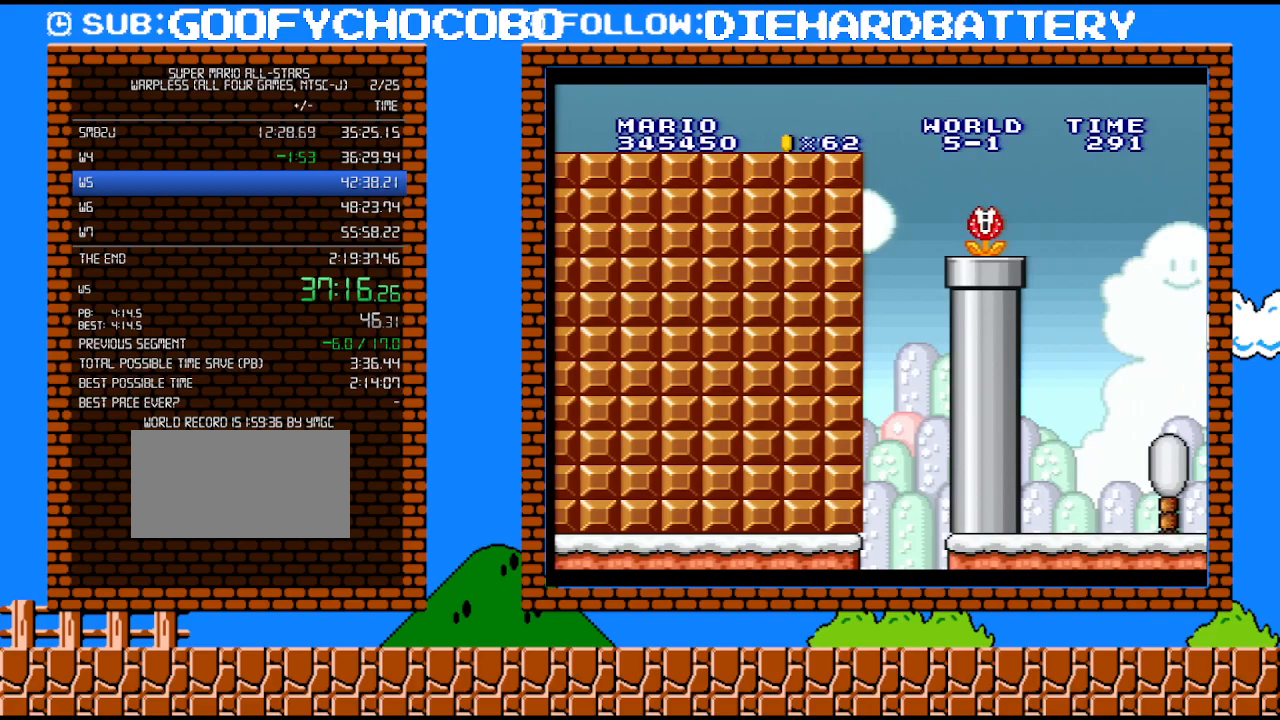
{"buttons": ["B", "Y", "DPAD_RIGHT"], "events": [[83, "DPAD_UP", "up"]]}
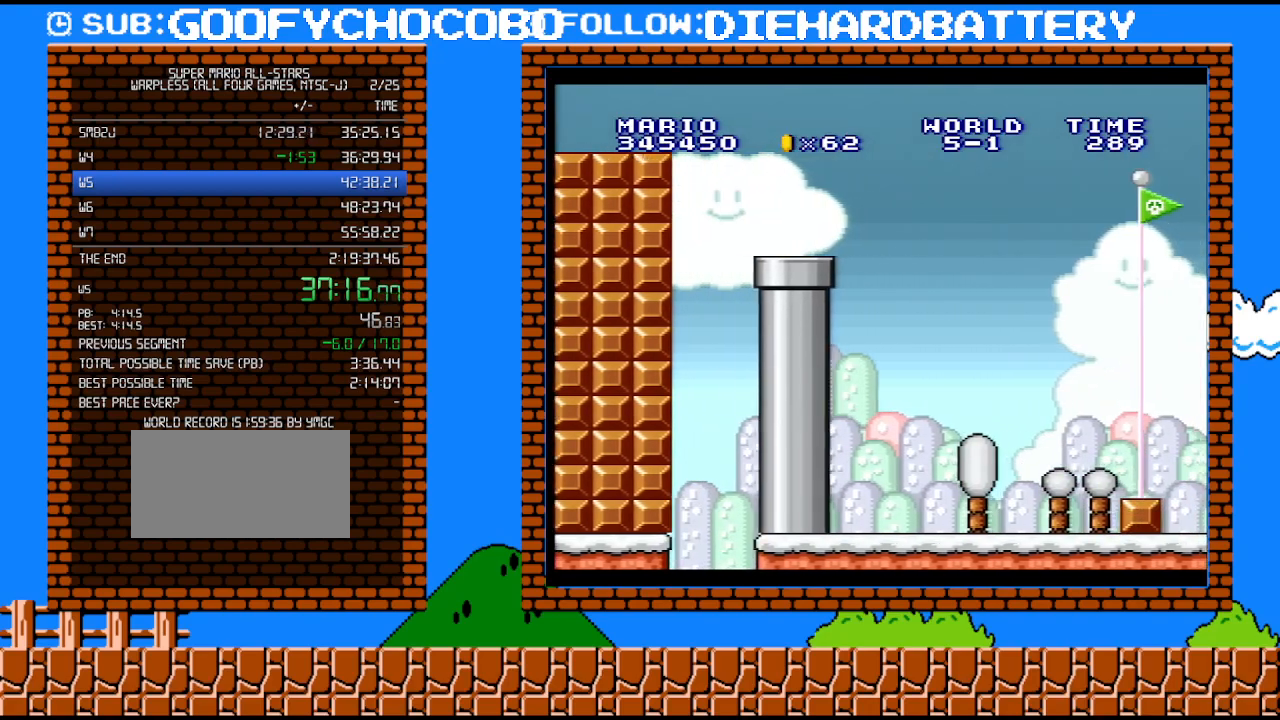
{"buttons": ["B", "Y", "DPAD_RIGHT"], "events": []}
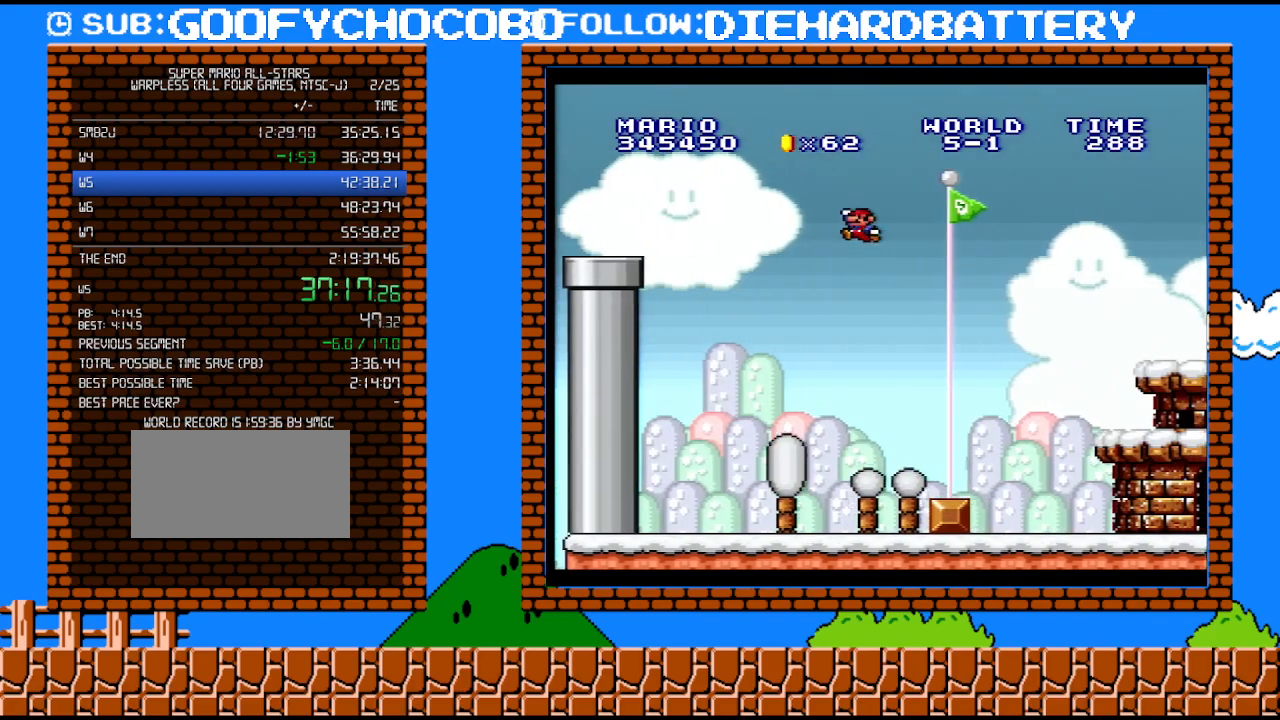
{"buttons": [], "events": [[400, "DPAD_RIGHT", "up"], [433, "Y", "up"], [467, "B", "up"]]}